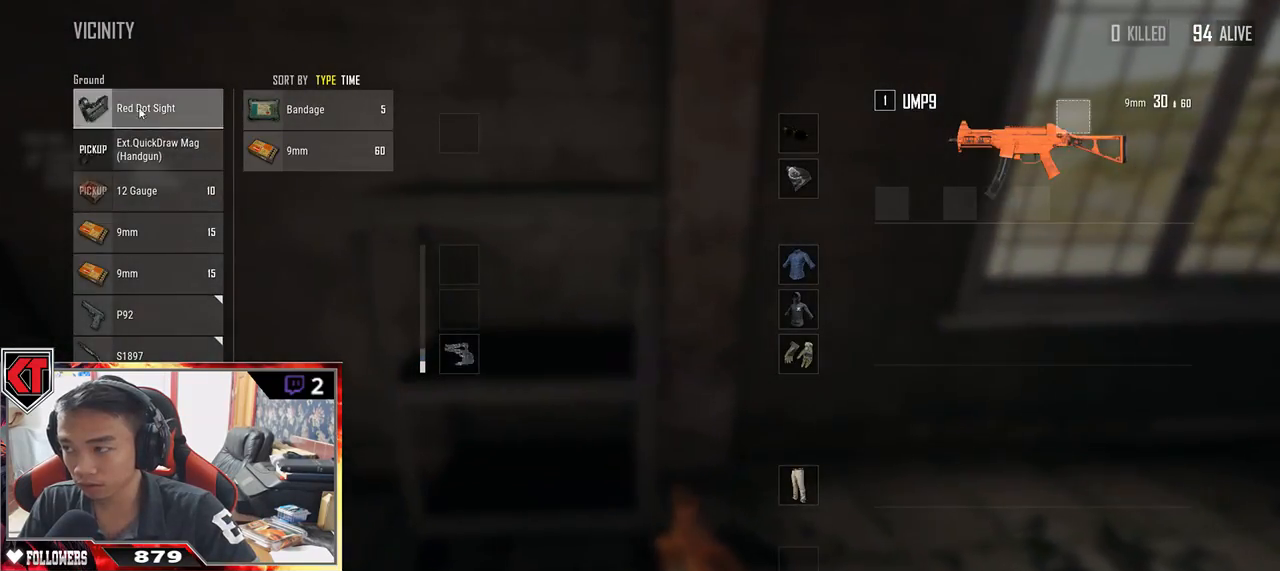
Gameplay with keyboard and mouse; each line is a JSON object with the keys and mouse buttons held at the frame after it. "events" lists presses ("down") and releases ("up") of "a", "c", "ctrl", "d", "e", "f", "q", "r", "s", "shift", "space", "tab", "v", "w", "x", "z", "mouse_left", "mouse_wheel" and "mouse_right" between this image and that frame as [ms after this image, input, new state], when the widget could be followed in between. "mouse_left", "mouse_wheel", "mouse_right" = the "left", "wheel", "right" buttons of the "mouse" list. No other keys are recorded. "wheel" means that the mouse wheel is clicked or scrolled. Mouse movement is not recorded.
{"keys": [], "mouse": [], "events": [[17, "mouse_left", "down"], [150, "mouse_left", "up"], [217, "d", "down"], [350, "a", "down"], [384, "d", "up"], [467, "a", "up"]]}
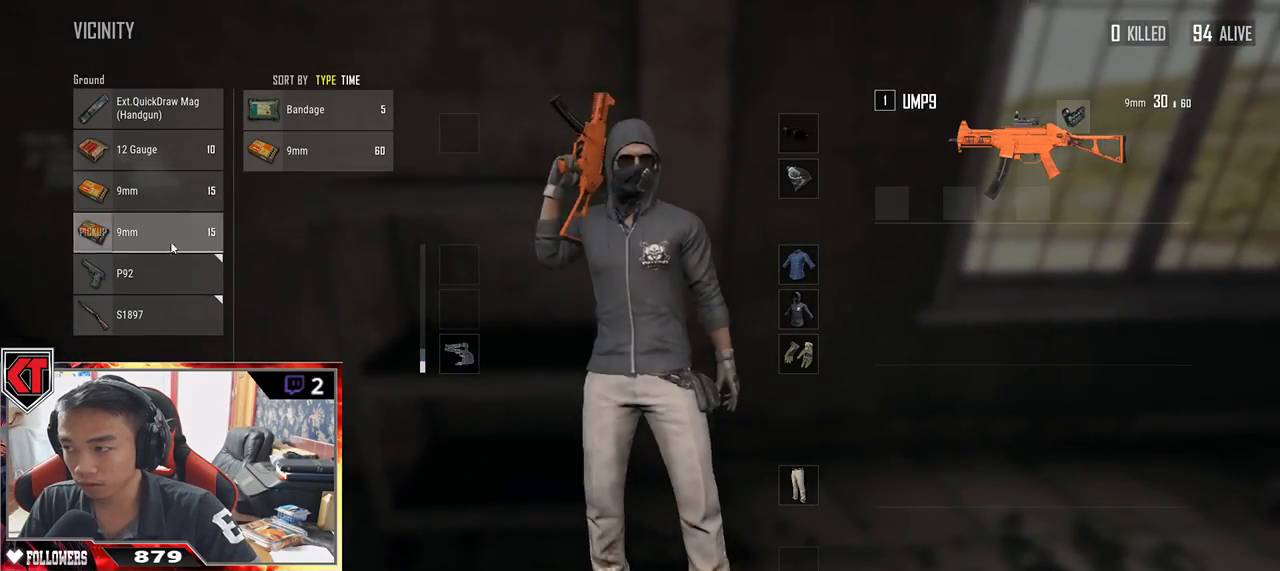
{"keys": ["s"], "mouse": [], "events": [[117, "mouse_left", "down"], [217, "mouse_left", "up"], [350, "mouse_left", "down"], [450, "mouse_left", "up"], [450, "s", "down"]]}
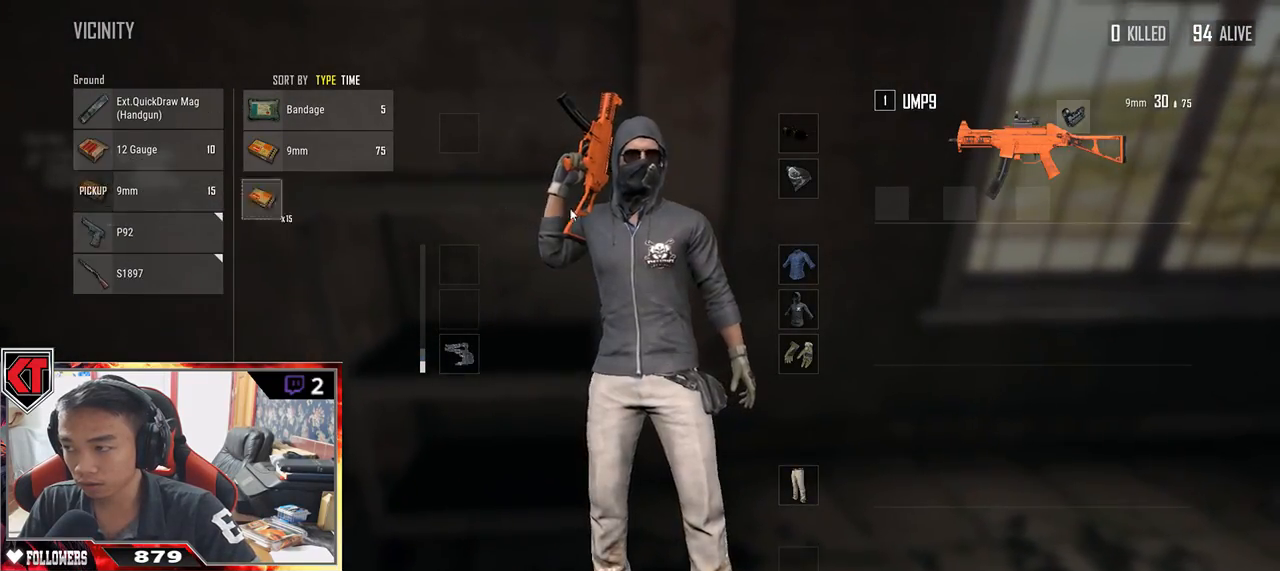
{"keys": ["d", "s"], "mouse": [], "events": [[34, "tab", "down"], [134, "tab", "up"], [417, "d", "down"]]}
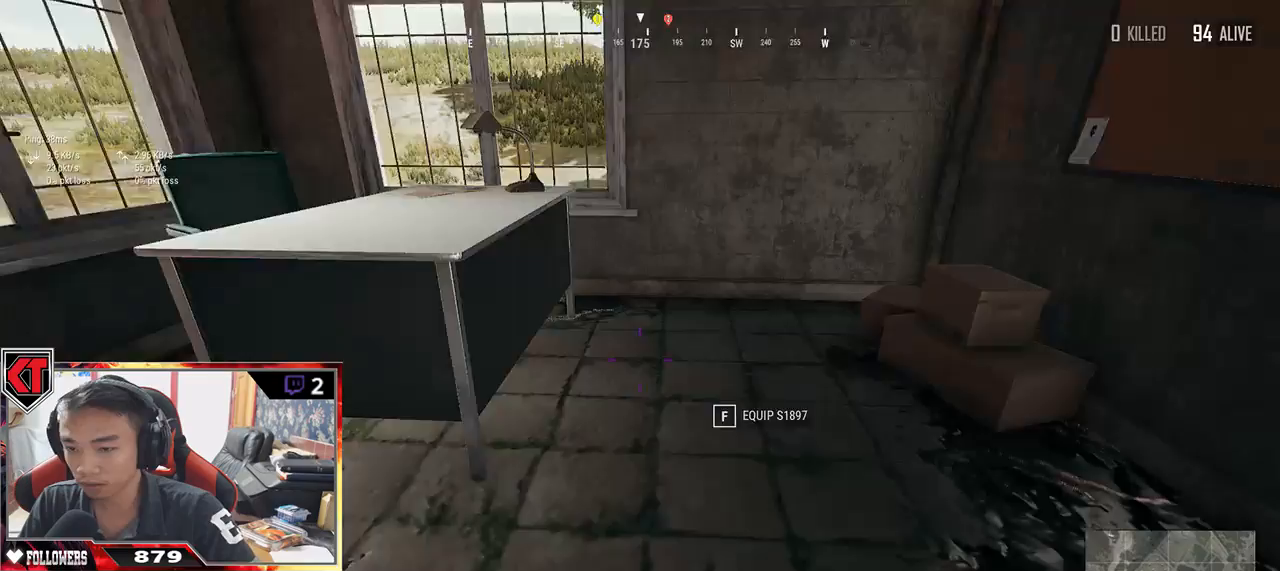
{"keys": ["d", "shift", "w"], "mouse": [], "events": [[17, "s", "up"], [184, "w", "down"], [467, "shift", "down"]]}
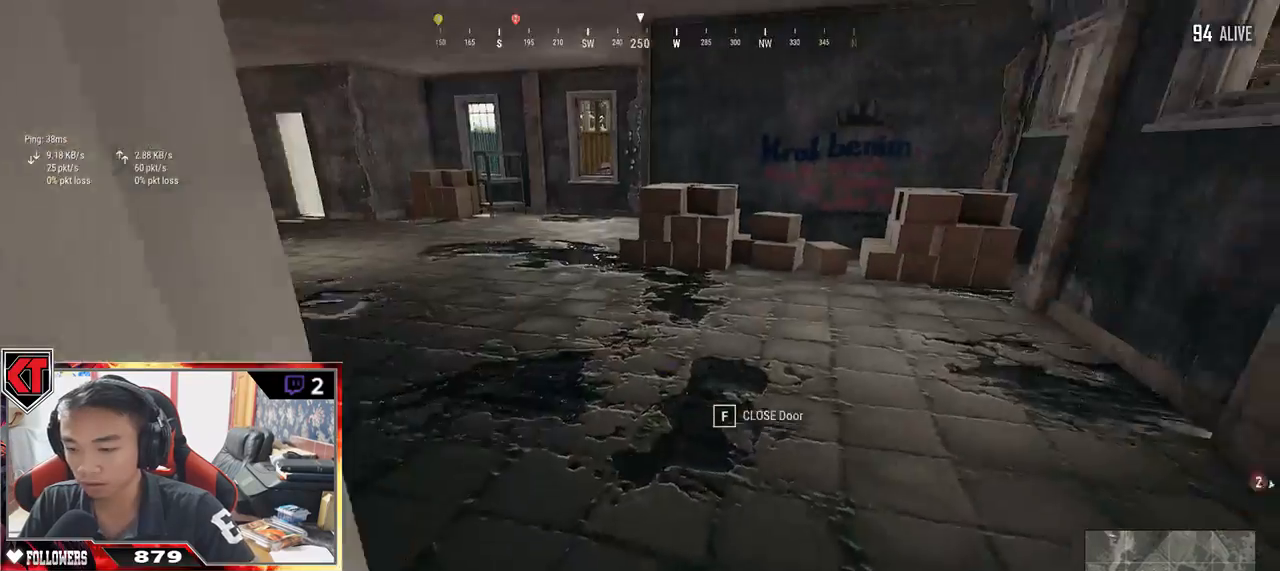
{"keys": ["shift", "w"], "mouse": [], "events": [[17, "d", "up"]]}
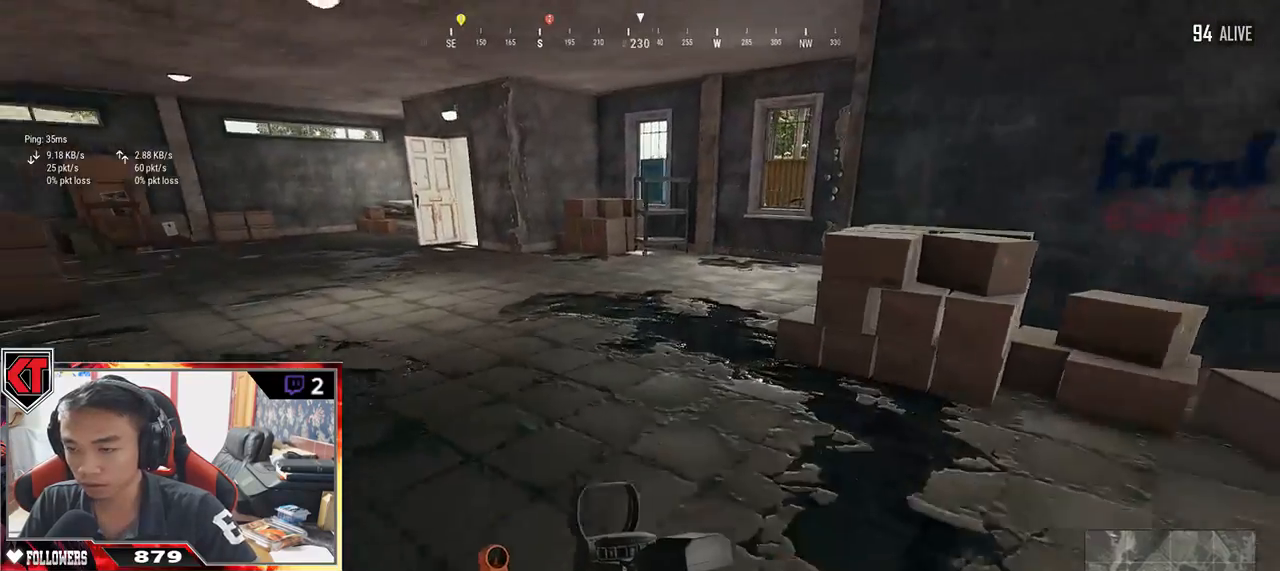
{"keys": ["shift", "w"], "mouse": [], "events": []}
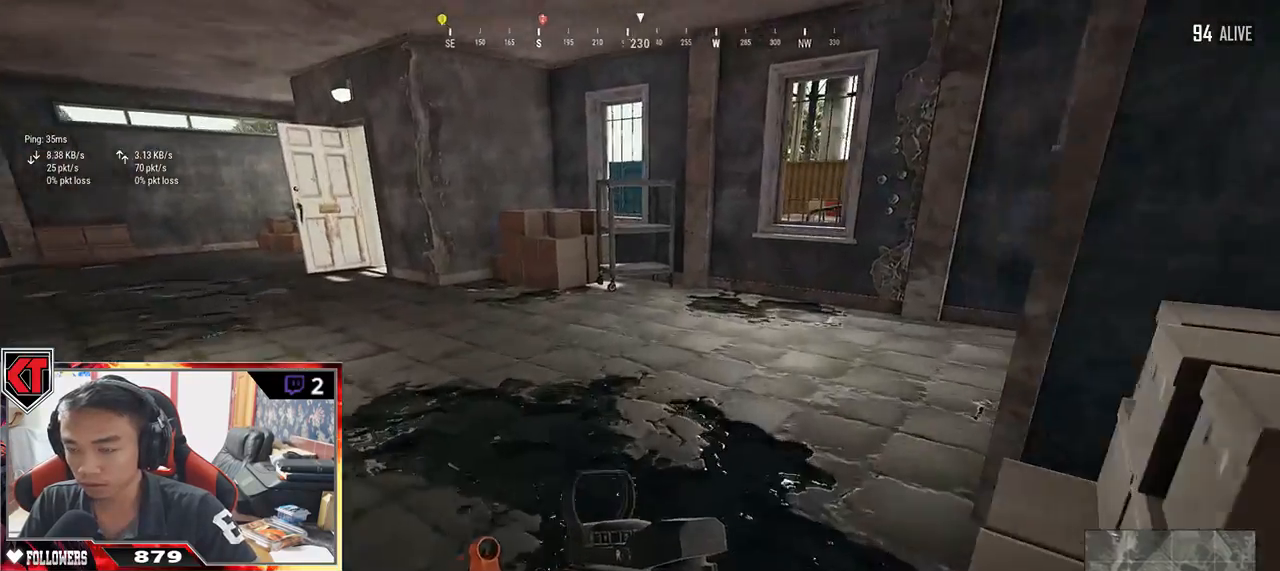
{"keys": ["shift", "w"], "mouse": [], "events": []}
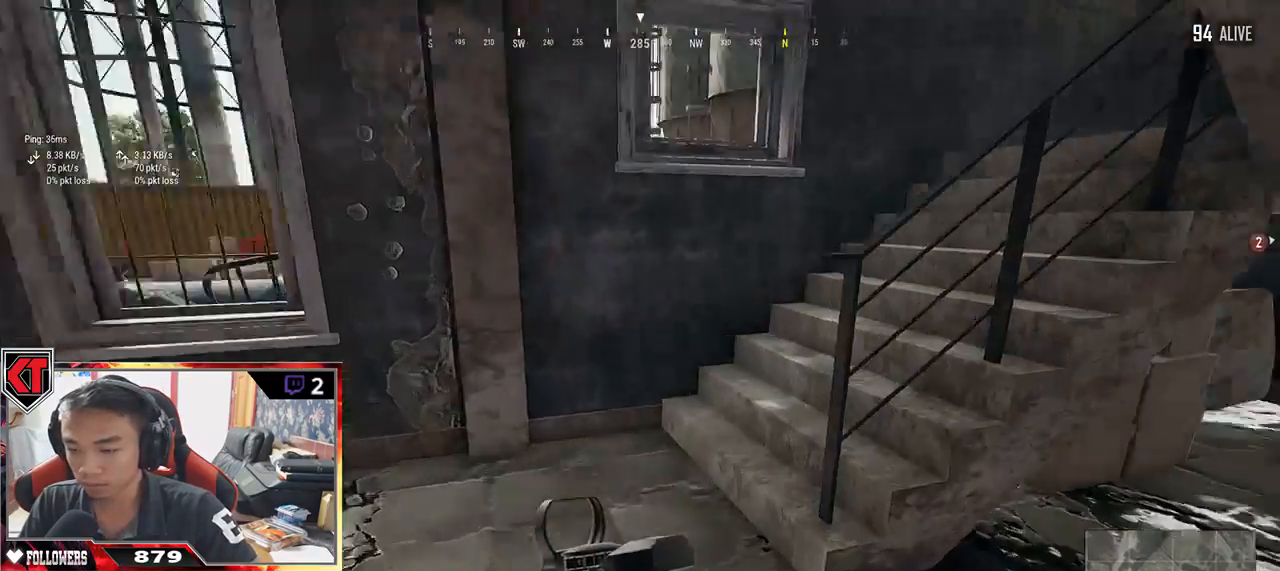
{"keys": ["shift", "w"], "mouse": [], "events": []}
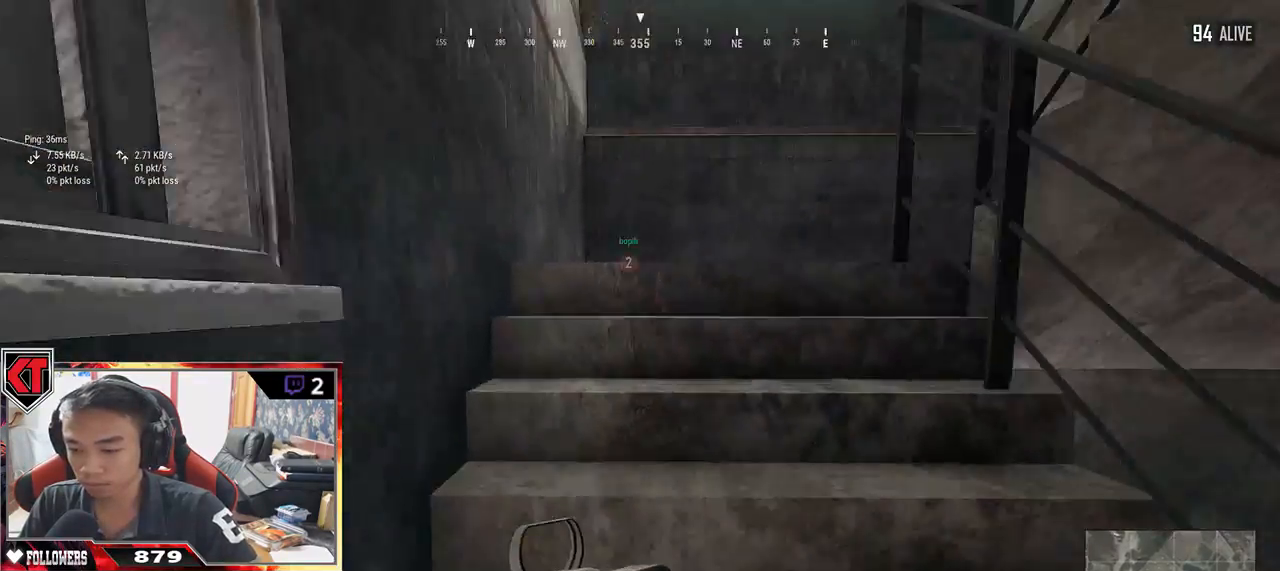
{"keys": ["shift", "w"], "mouse": [], "events": []}
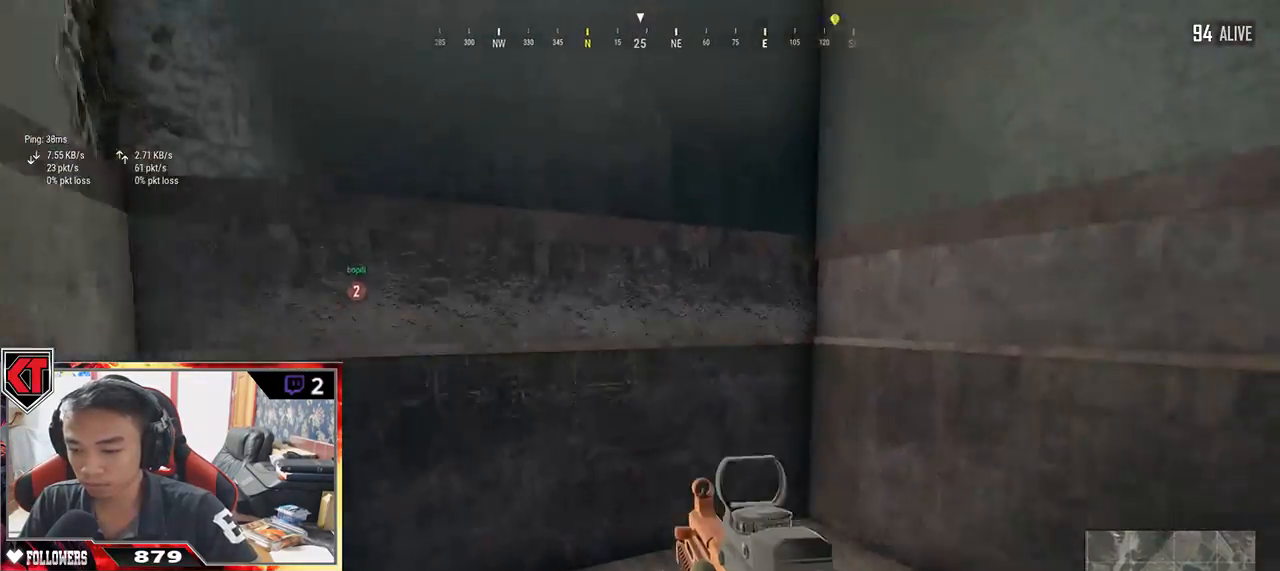
{"keys": ["d", "shift", "w"], "mouse": [], "events": [[384, "d", "down"]]}
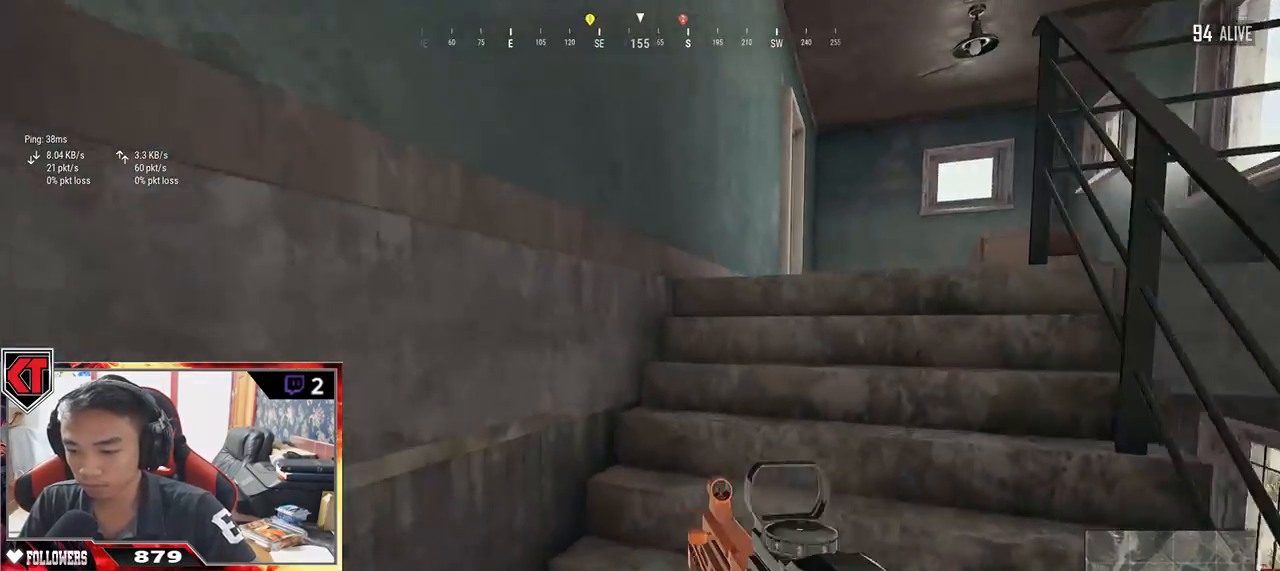
{"keys": ["shift", "w"], "mouse": [], "events": [[117, "d", "up"]]}
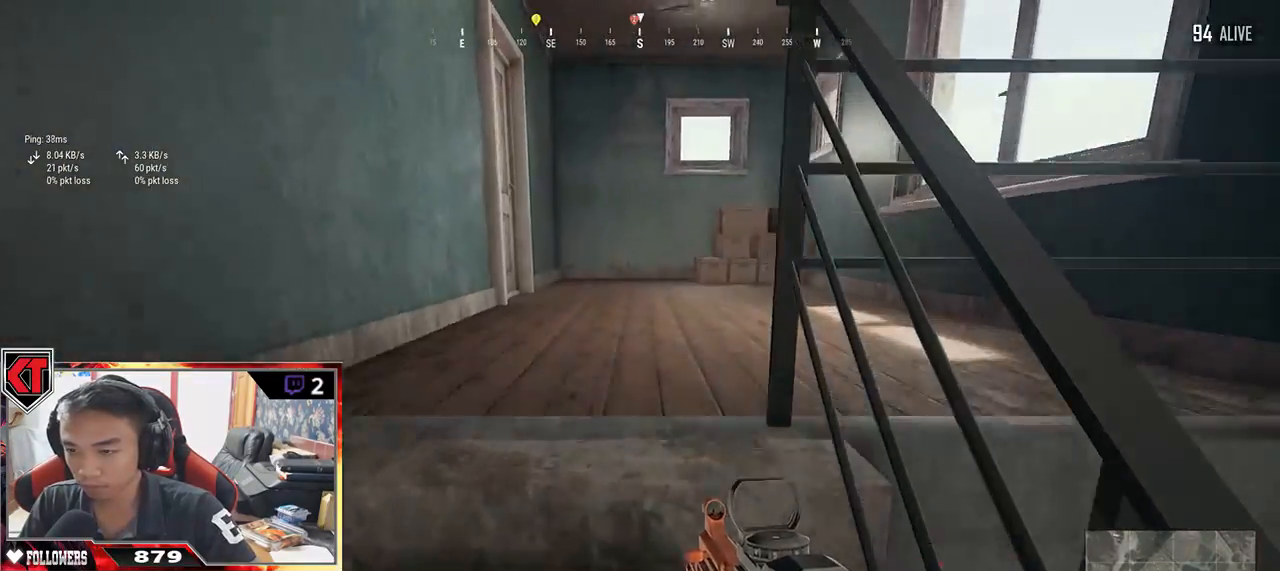
{"keys": ["shift", "w"], "mouse": [], "events": []}
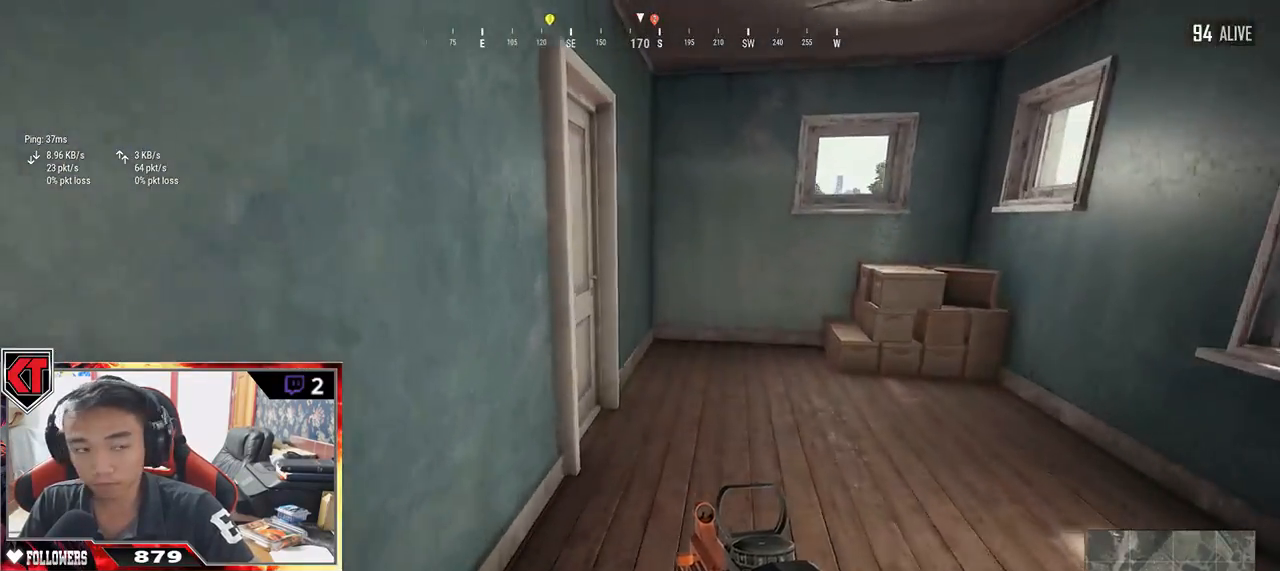
{"keys": ["f"], "mouse": []}
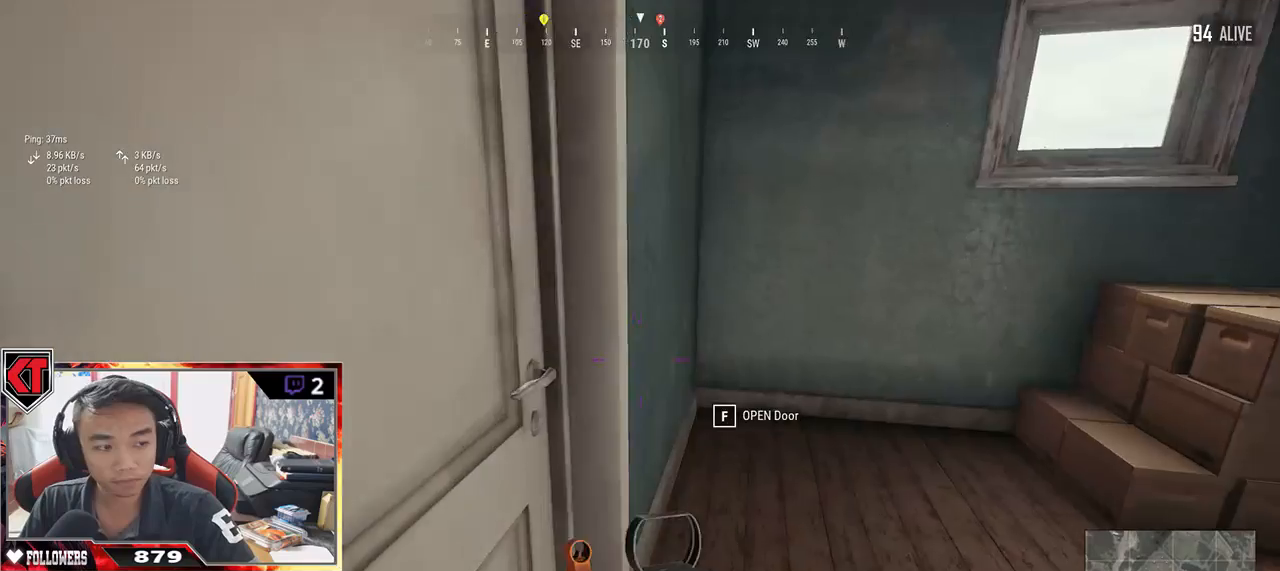
{"keys": ["w"], "mouse": [], "events": [[50, "f", "up"], [100, "f", "down"], [184, "f", "up"], [184, "s", "down"], [317, "d", "down"], [317, "s", "up"], [434, "d", "up"], [434, "w", "down"]]}
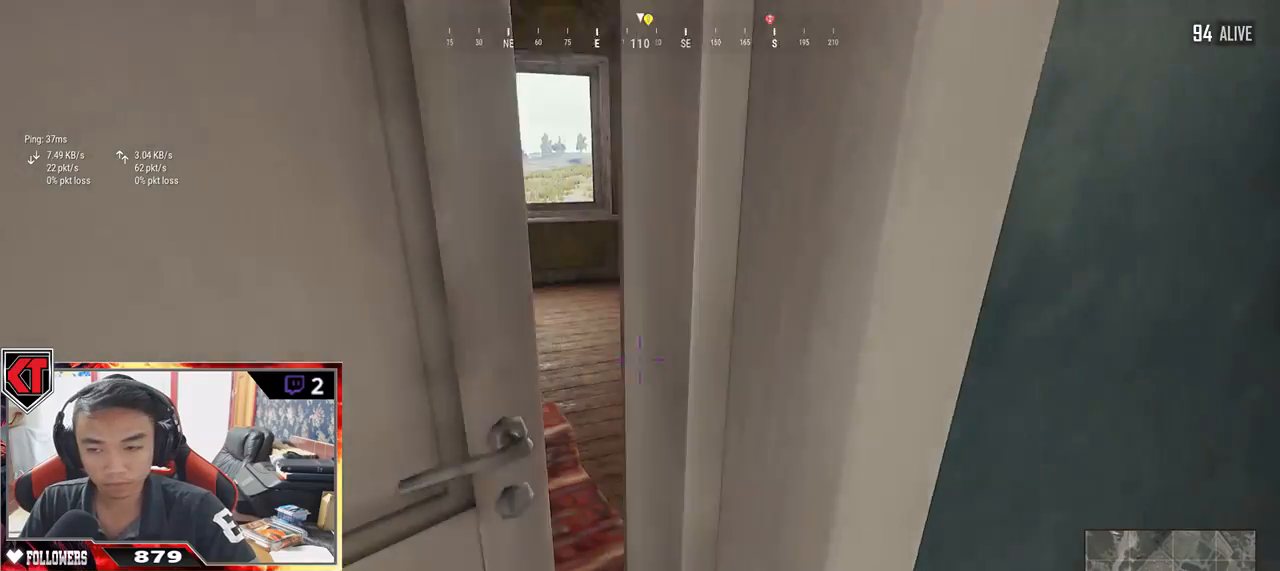
{"keys": ["d", "w"], "mouse": [], "events": [[200, "a", "down"], [467, "a", "up"], [500, "d", "down"]]}
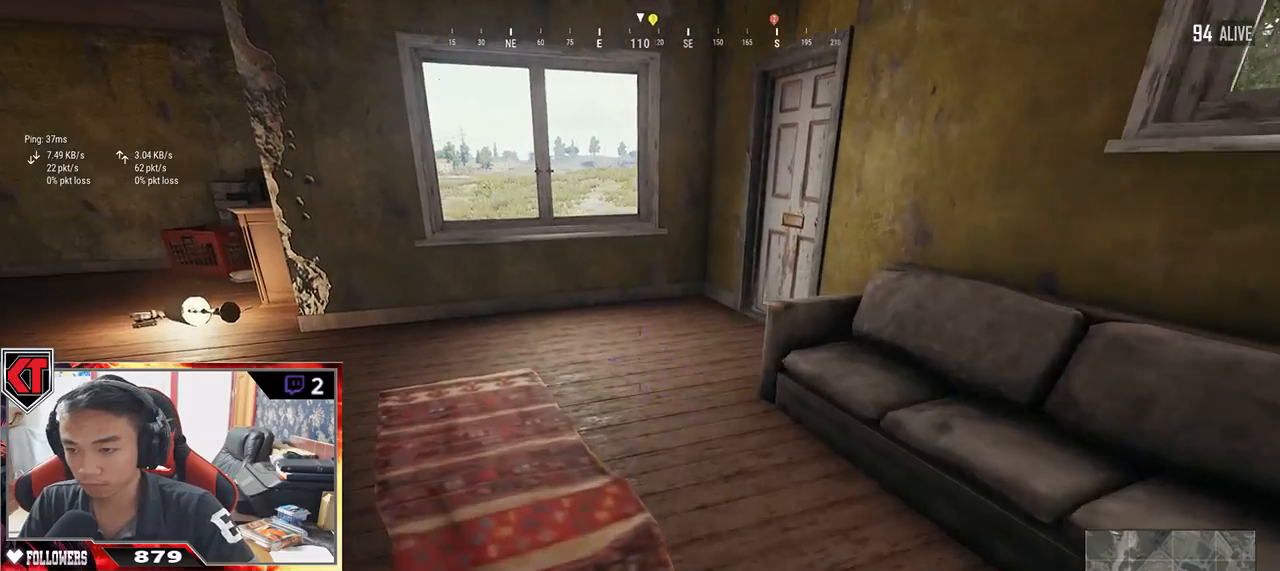
{"keys": ["w"], "mouse": [], "events": [[167, "d", "up"]]}
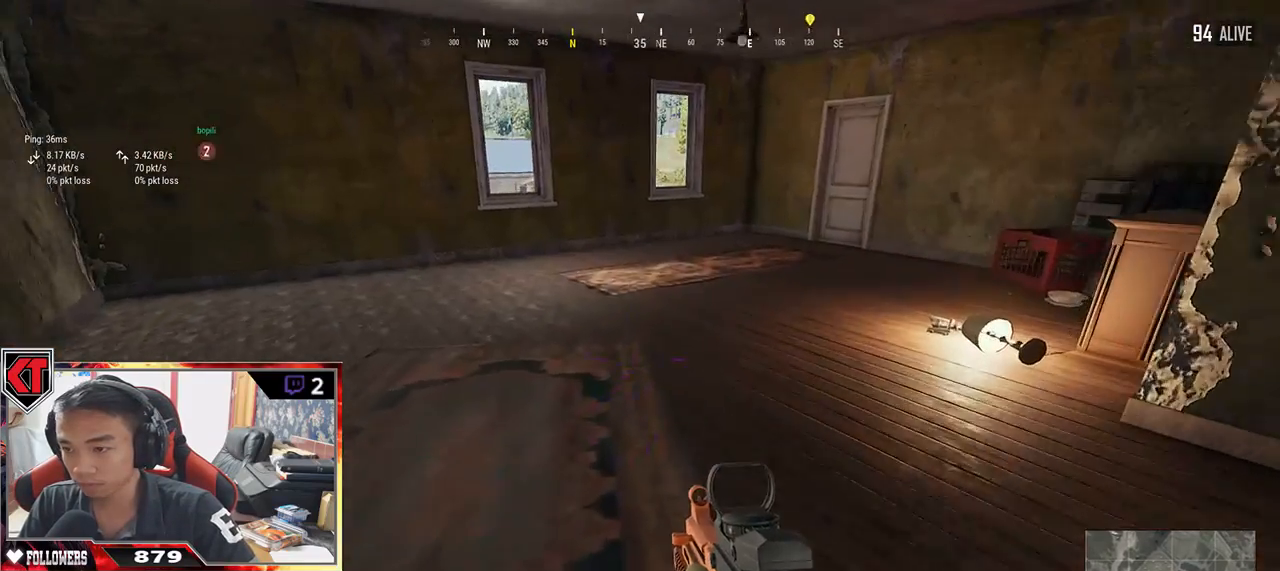
{"keys": ["shift", "w"], "mouse": [], "events": [[67, "shift", "down"]]}
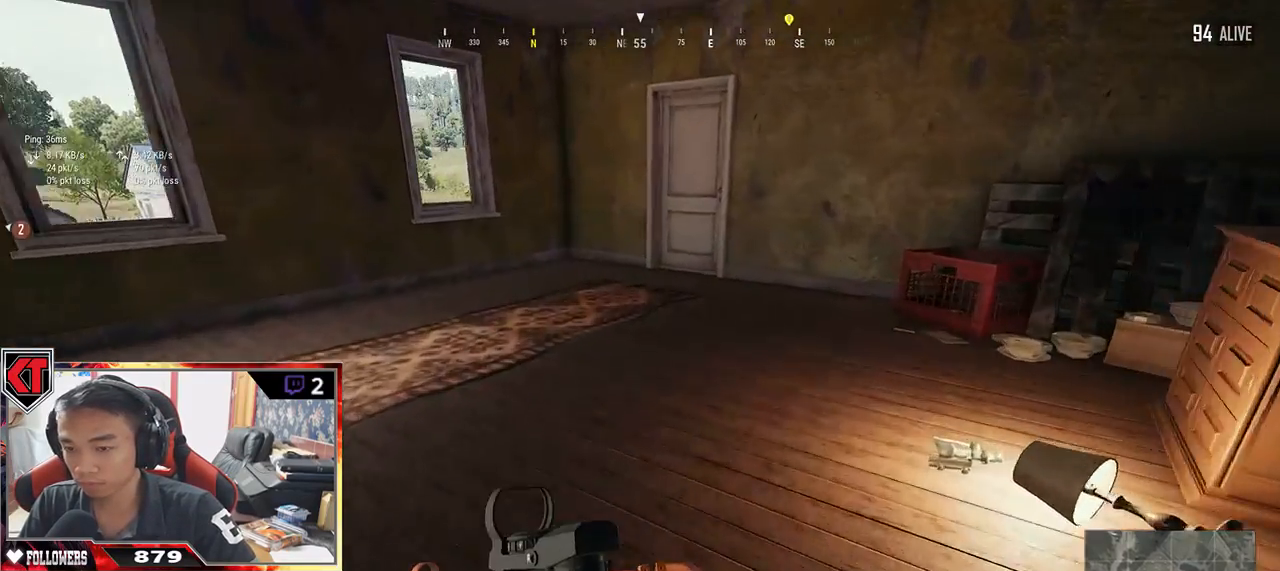
{"keys": ["d", "tab", "w"], "mouse": [], "events": [[234, "d", "down"], [234, "shift", "up"], [434, "tab", "down"]]}
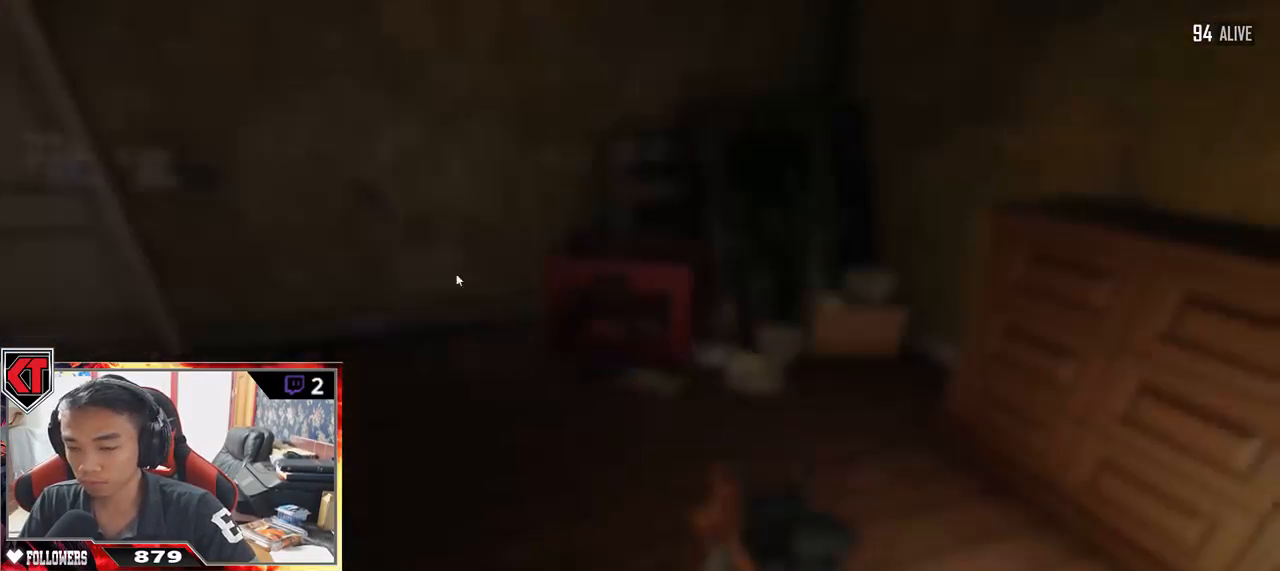
{"keys": ["w"], "mouse": [], "events": [[34, "tab", "up"], [67, "w", "up"], [167, "a", "down"], [200, "d", "up"], [267, "mouse_left", "down"], [450, "mouse_left", "up"], [467, "a", "up"], [500, "w", "down"]]}
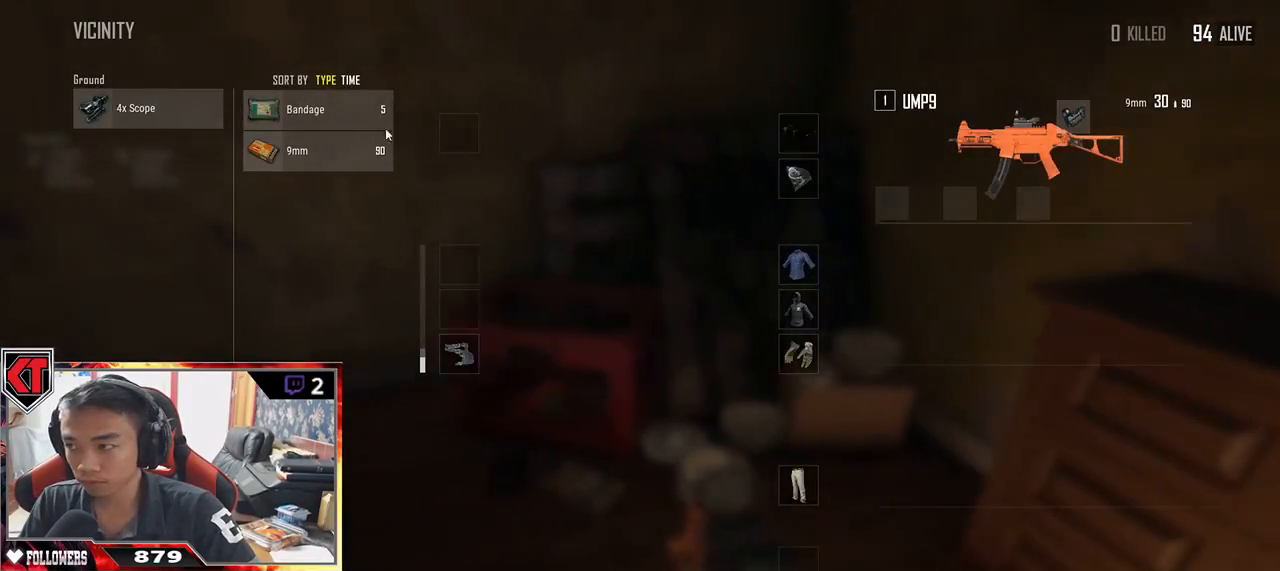
{"keys": ["w"], "mouse": [], "events": [[50, "w", "up"], [167, "mouse_left", "down"], [250, "w", "down"], [267, "mouse_left", "up"], [334, "tab", "down"], [417, "tab", "up"]]}
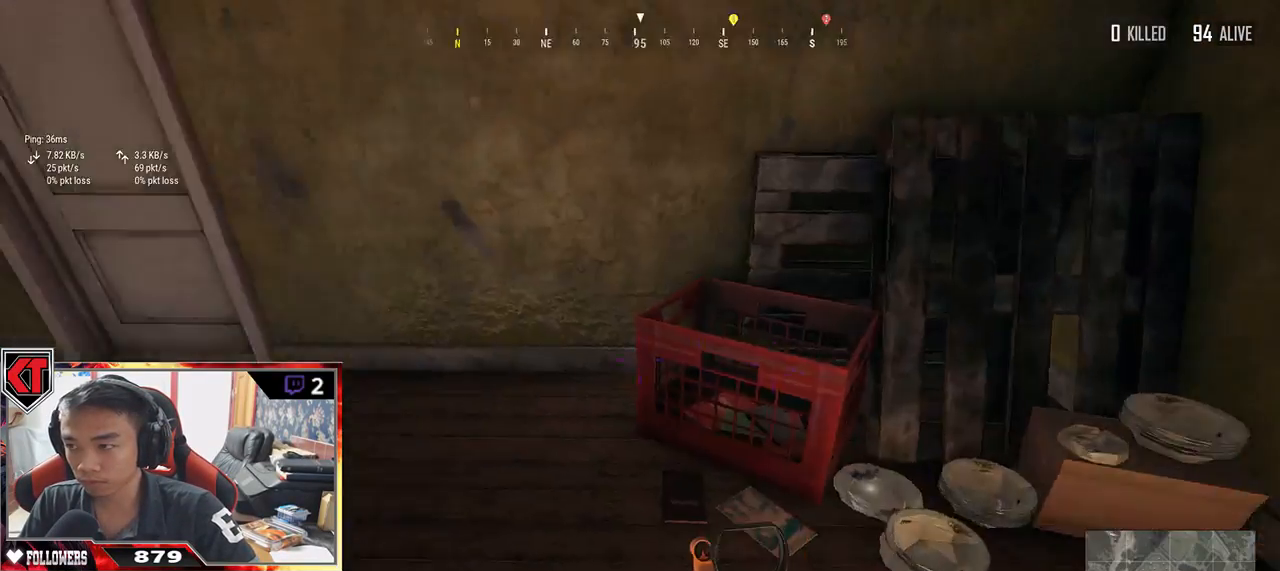
{"keys": ["shift", "w"], "mouse": [], "events": [[184, "shift", "down"]]}
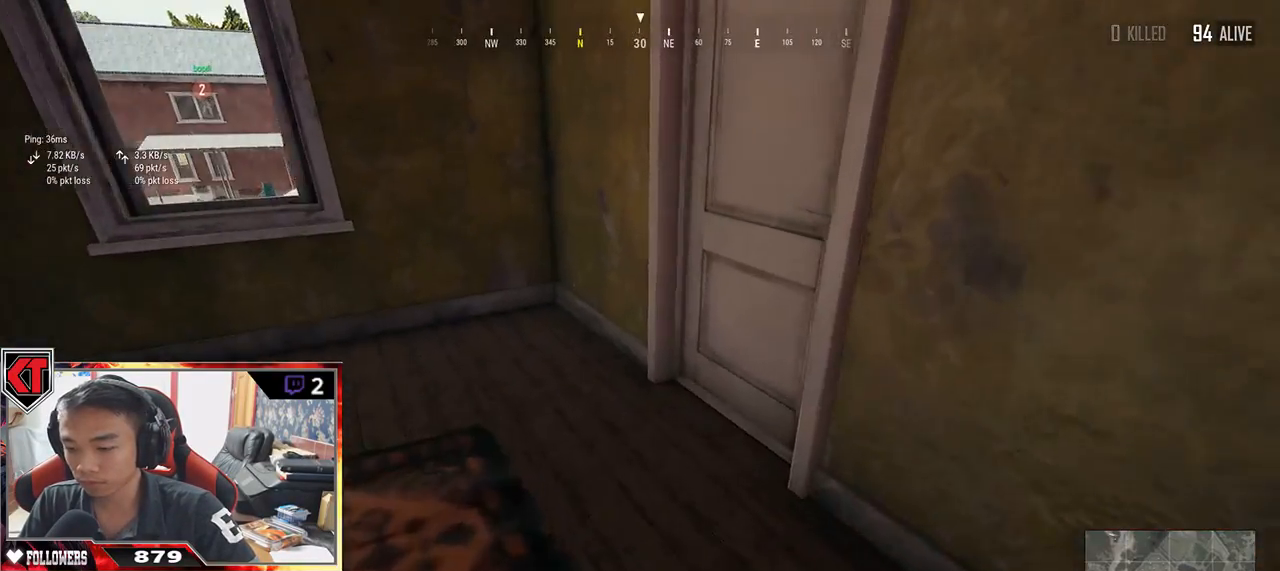
{"keys": ["a"], "mouse": [], "events": [[167, "shift", "up"], [234, "f", "down"], [234, "w", "up"], [284, "a", "down"], [300, "f", "up"], [384, "f", "down"], [434, "f", "up"]]}
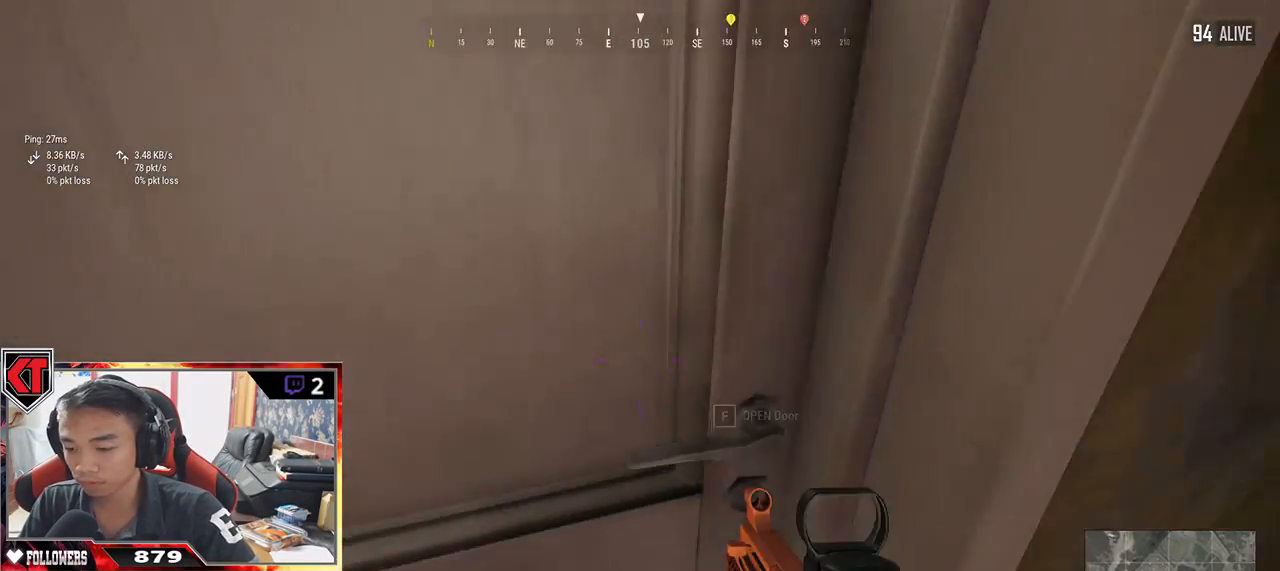
{"keys": [], "mouse": [], "events": [[17, "w", "down"], [67, "a", "up"], [417, "a", "down"], [434, "w", "up"], [467, "a", "up"]]}
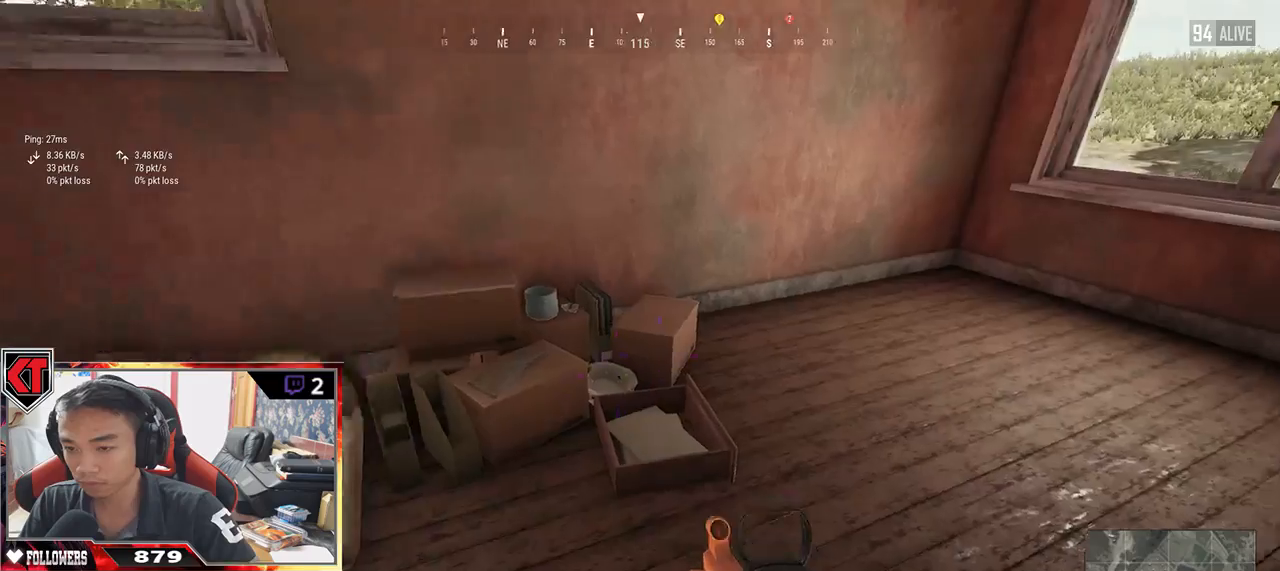
{"keys": ["d", "w"], "mouse": [], "events": [[17, "s", "down"], [100, "d", "down"], [167, "s", "up"], [334, "w", "down"]]}
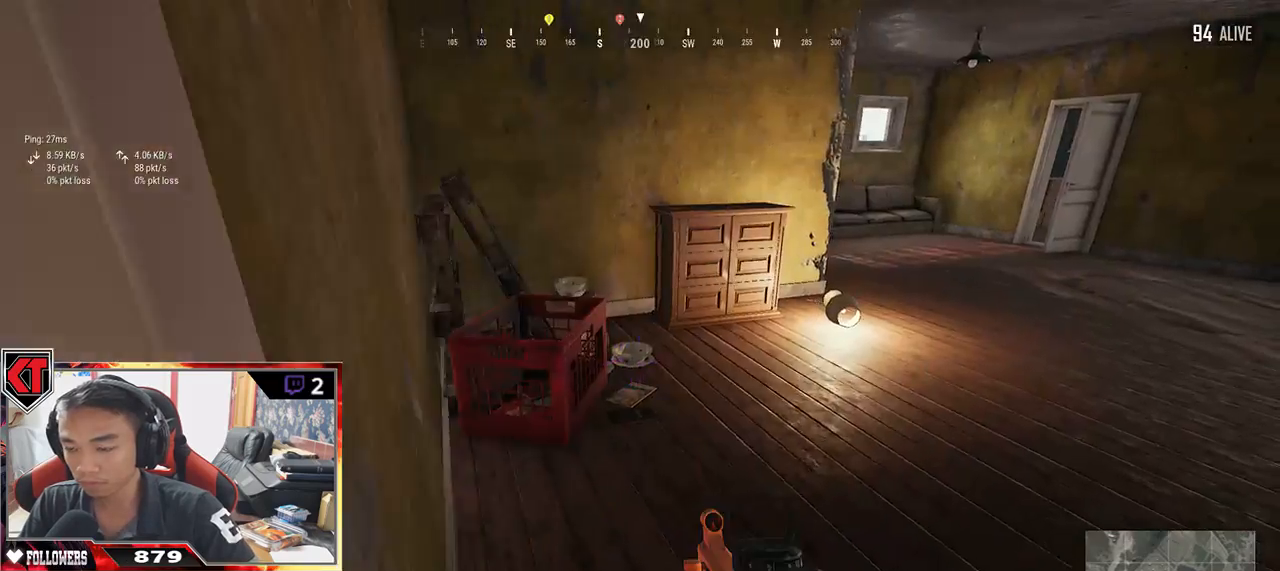
{"keys": ["shift", "w"], "mouse": [], "events": [[100, "shift", "down"], [250, "d", "up"]]}
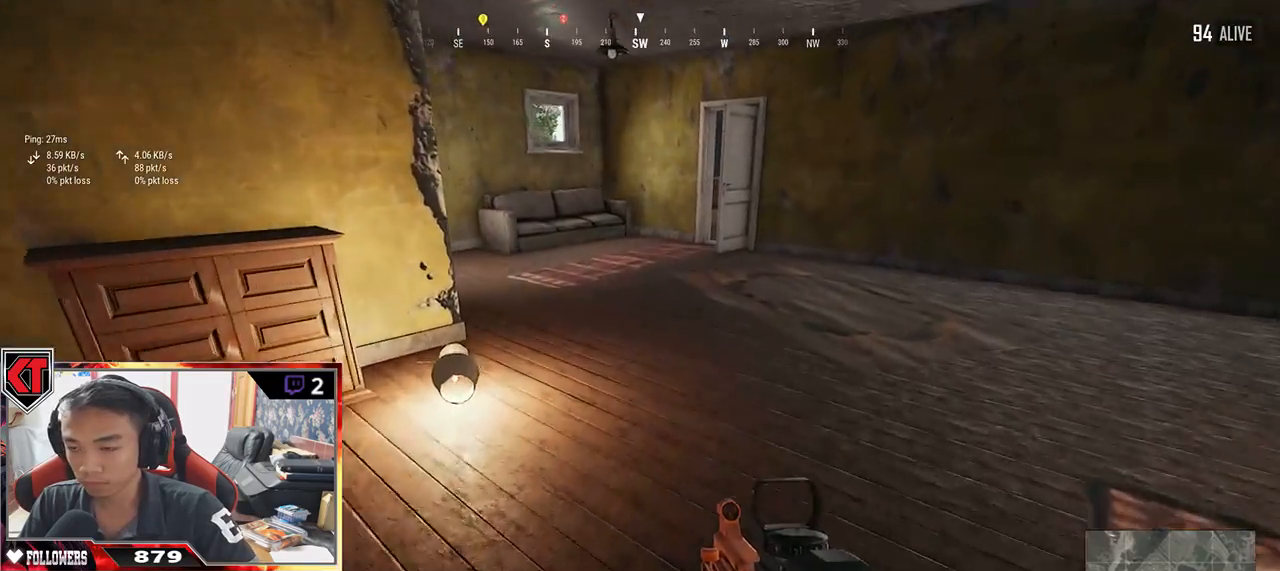
{"keys": ["shift", "w"], "mouse": [], "events": []}
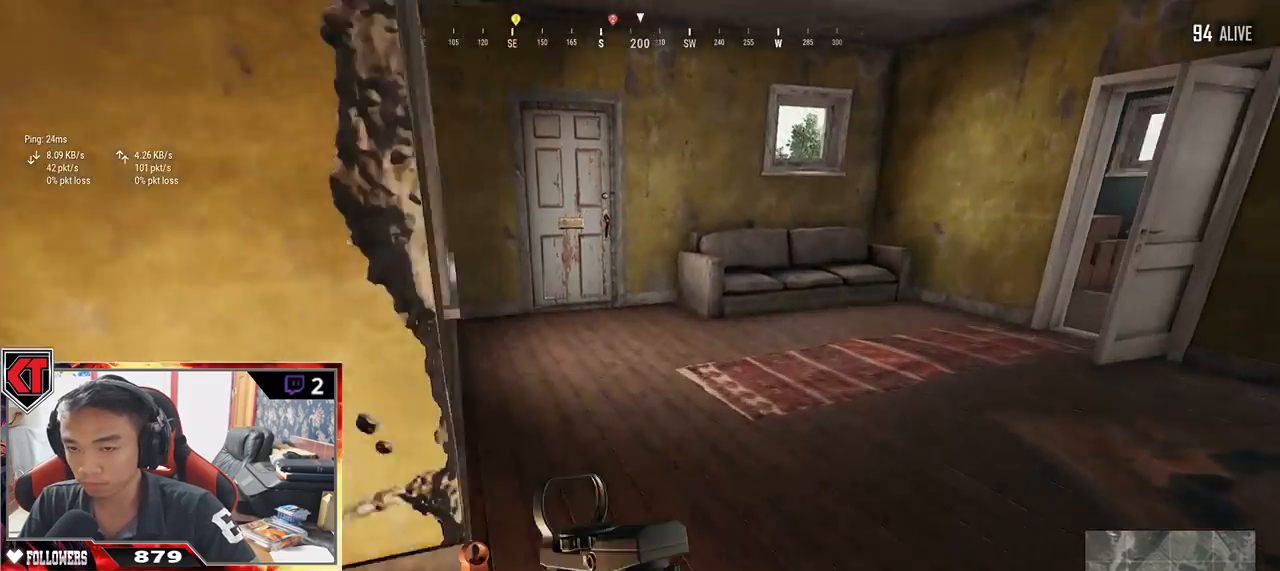
{"keys": ["shift", "w"], "mouse": [], "events": []}
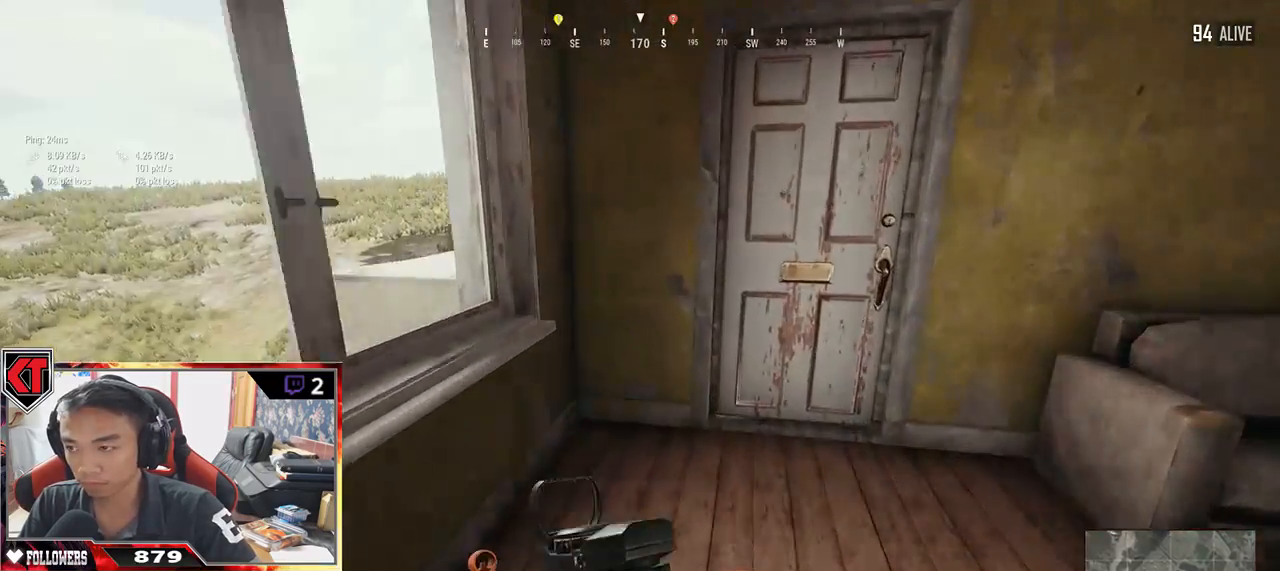
{"keys": [], "mouse": [], "events": [[117, "shift", "up"], [217, "w", "up"], [234, "f", "down"], [284, "f", "up"], [334, "f", "down"], [434, "f", "up"]]}